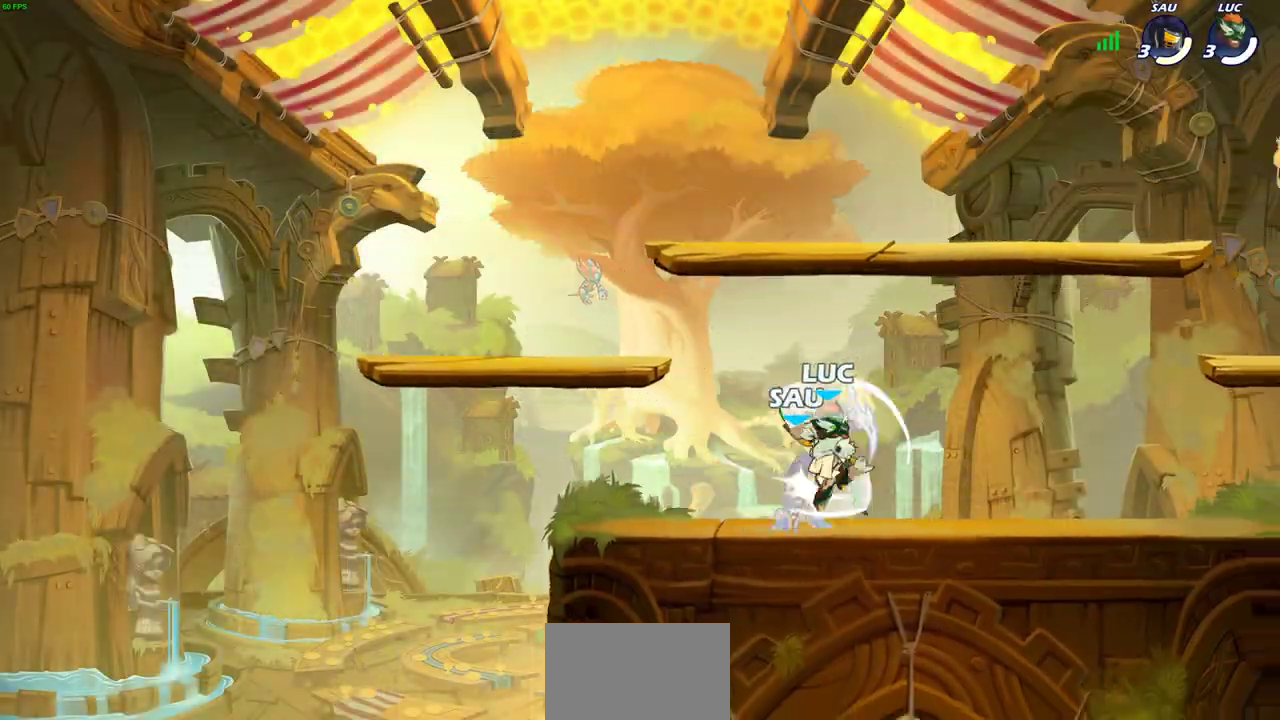
Gameplay with a controller (PlayStation layout); each line is a JSON object with the inputs held at the frame after it (dt_ms = milliseconds from this image to that frame). "events" lists button and stick changes between this image and that frame as [ms after this image, input, new state], when the widget could be followed in between. This document gives stick clicks only as held states, not as events.
{"dt_ms": 300, "buttons": ["SELECT"], "left_stick": "center", "right_stick": "center", "events": []}
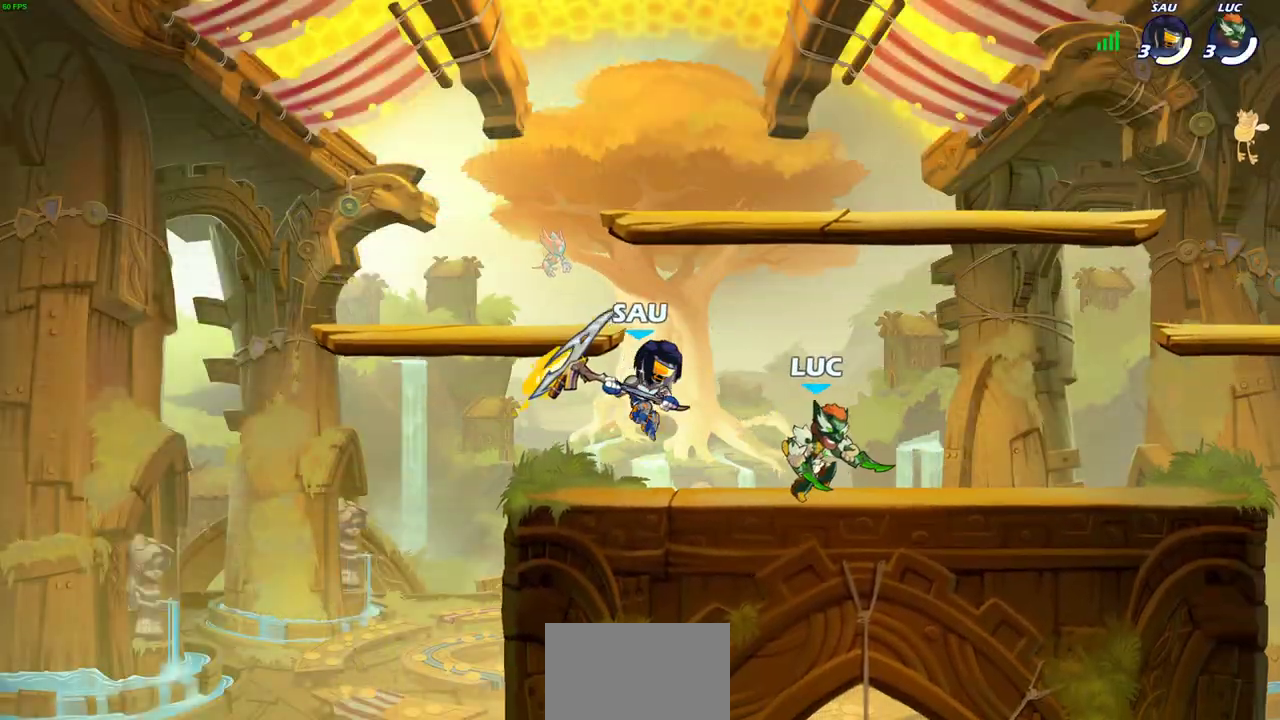
{"dt_ms": 300, "buttons": ["SELECT"], "left_stick": "right", "right_stick": "center", "events": [[267, "left_stick", "right"]]}
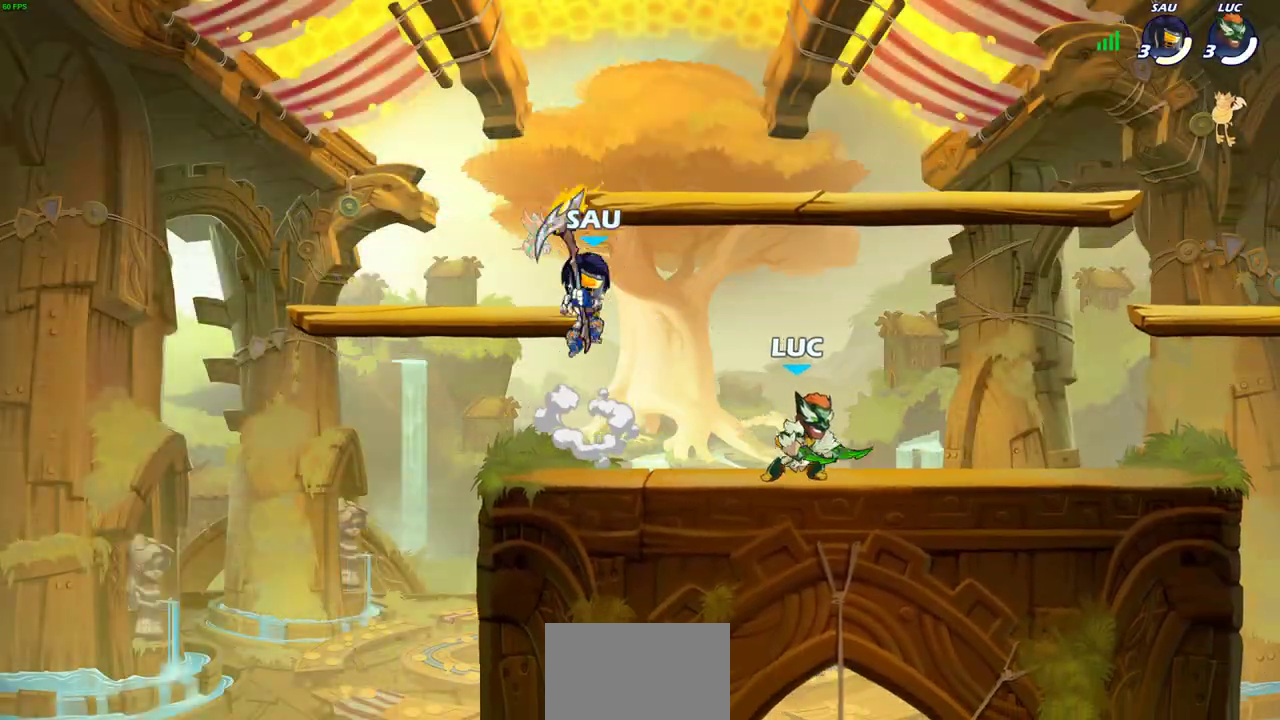
{"dt_ms": 600, "buttons": [], "left_stick": "left", "right_stick": "center", "events": [[50, "R2", "down"], [200, "R2", "up"], [200, "SELECT", "up"], [200, "left_stick", "left"], [383, "SQUARE", "down"], [483, "SQUARE", "up"]]}
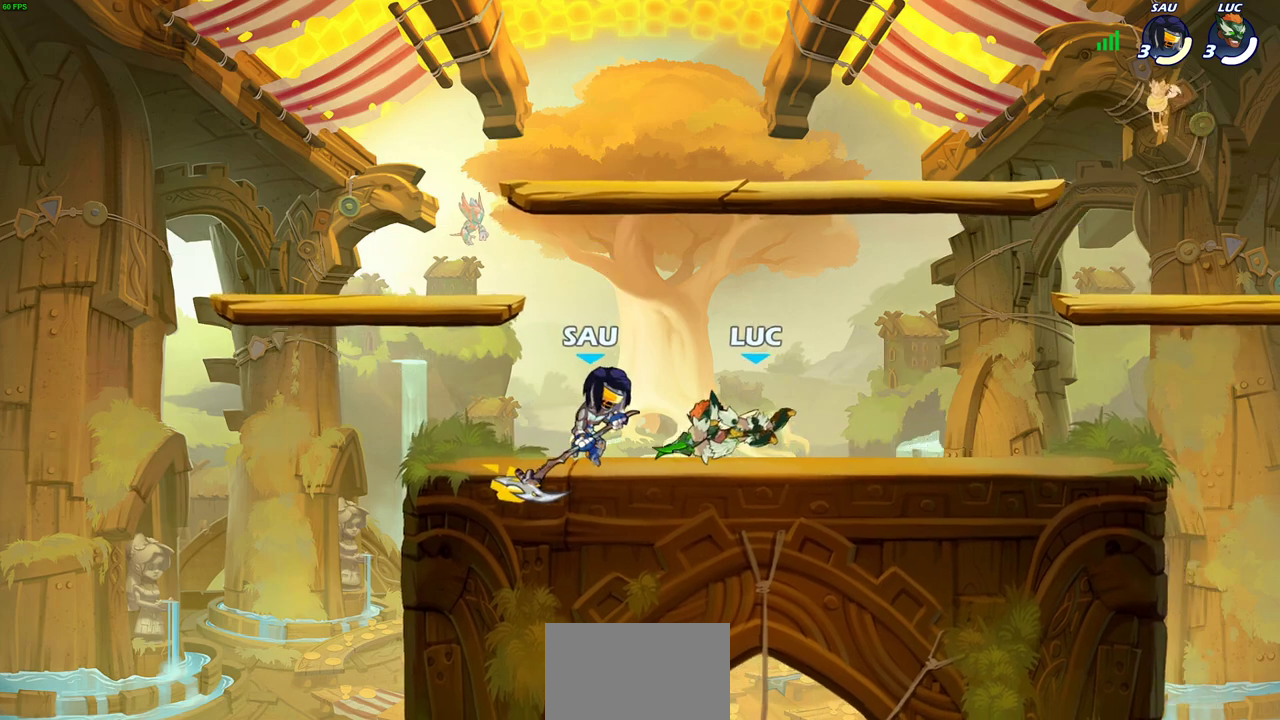
{"dt_ms": 600, "buttons": ["R2"], "left_stick": "up-right", "right_stick": "center", "events": [[50, "left_stick", "center"], [283, "left_stick", "left"], [400, "CROSS", "down"], [450, "R2", "down"], [450, "left_stick", "up"], [533, "CROSS", "up"], [533, "left_stick", "up-right"]]}
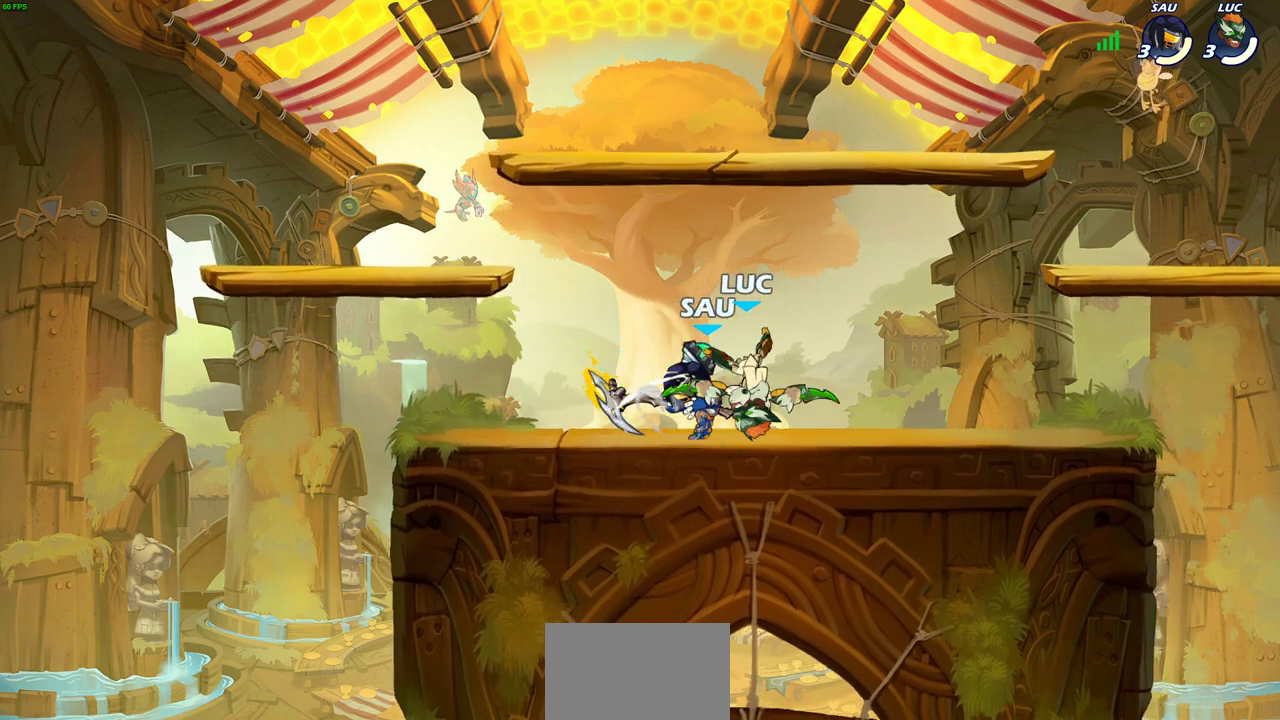
{"dt_ms": 500, "buttons": ["CROSS", "R2"], "left_stick": "up-right", "right_stick": "center", "events": [[17, "R2", "up"], [100, "left_stick", "center"], [233, "left_stick", "right"], [350, "CROSS", "down"], [400, "R2", "down"], [400, "left_stick", "up-right"]]}
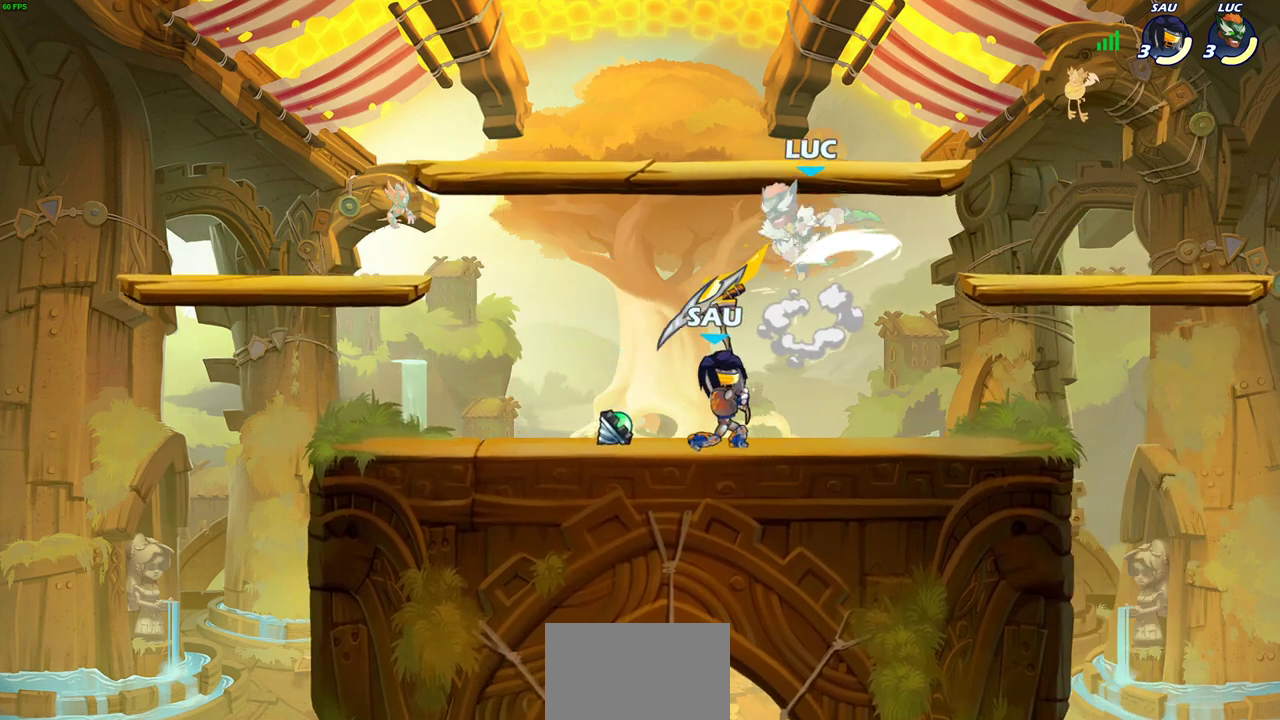
{"dt_ms": 600, "buttons": ["CROSS"], "left_stick": "center", "right_stick": "center", "events": [[17, "CROSS", "up"], [67, "R2", "up"], [67, "left_stick", "up"], [133, "left_stick", "up-left"], [233, "R2", "down"], [233, "left_stick", "down"], [250, "CROSS", "down"], [300, "left_stick", "down-left"], [400, "CROSS", "up"], [500, "R2", "up"], [500, "left_stick", "center"], [583, "CROSS", "down"]]}
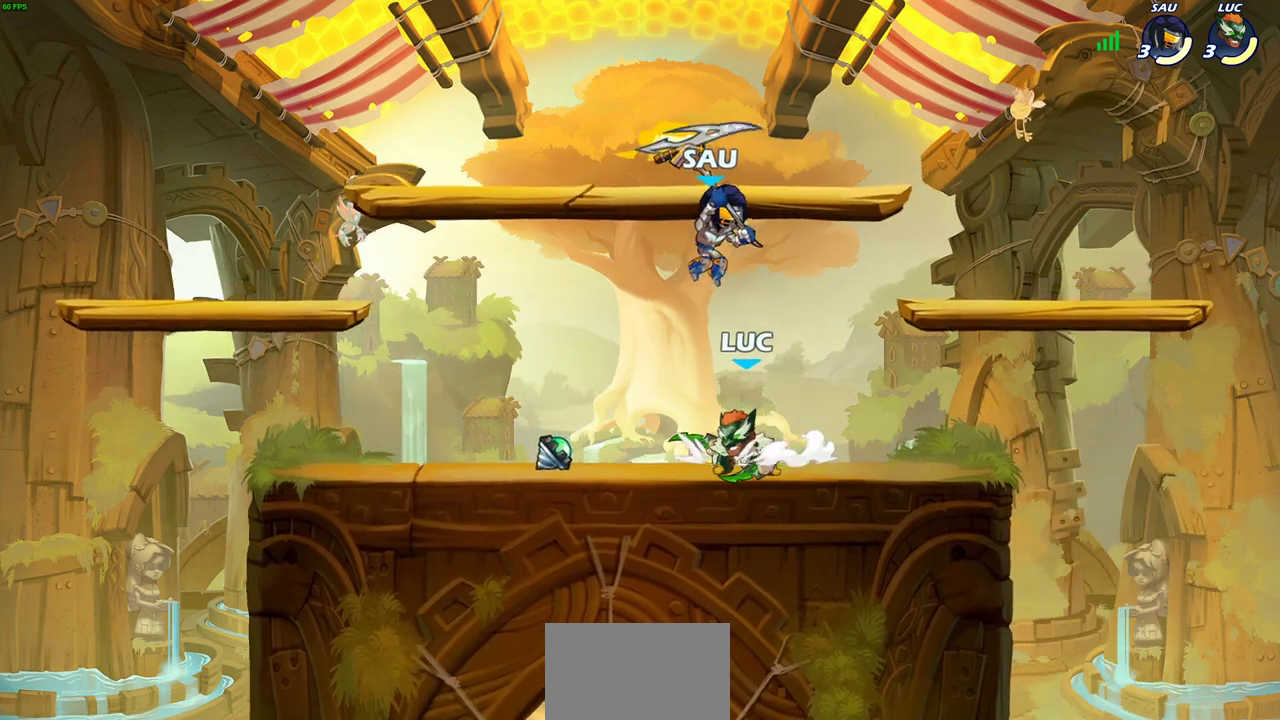
{"dt_ms": 600, "buttons": ["CIRCLE"], "left_stick": "up-right", "right_stick": "center", "events": [[33, "SQUARE", "down"], [83, "CROSS", "up"], [100, "SQUARE", "up"], [200, "left_stick", "up-right"], [333, "left_stick", "right"], [417, "left_stick", "up-right"], [583, "CIRCLE", "down"]]}
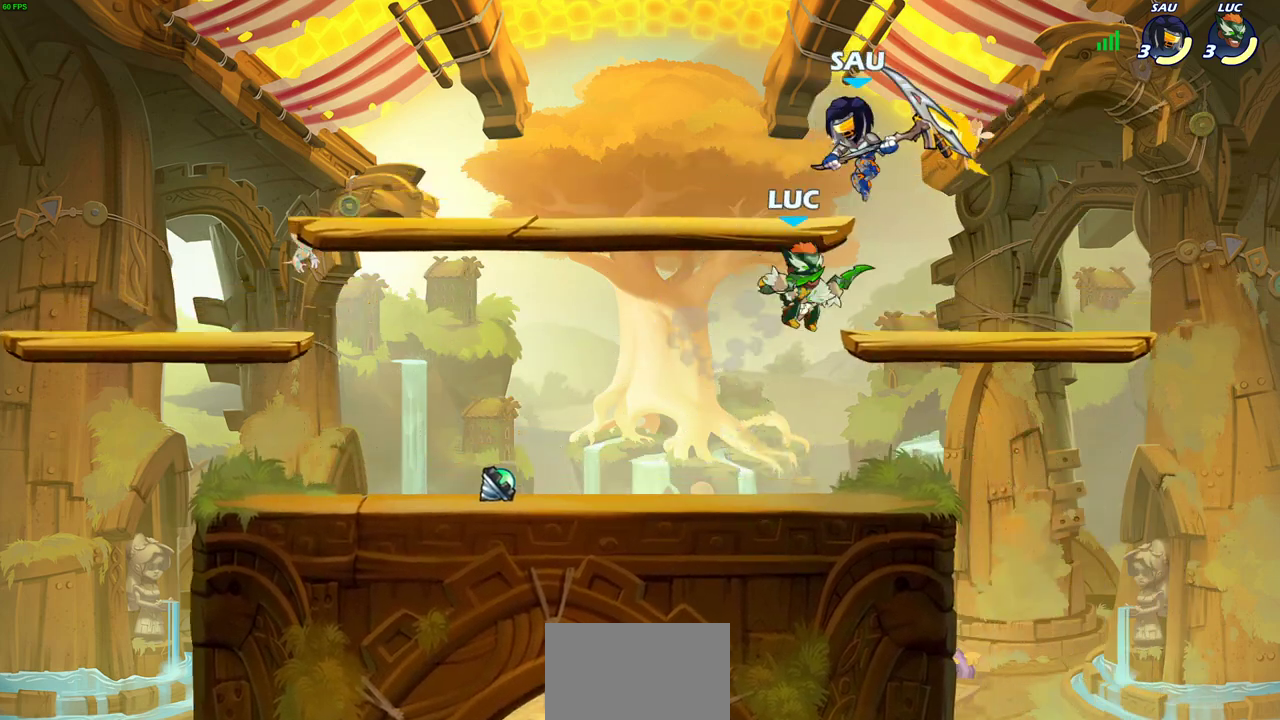
{"dt_ms": 500, "buttons": [], "left_stick": "center", "right_stick": "center", "events": [[50, "left_stick", "center"], [100, "CIRCLE", "up"]]}
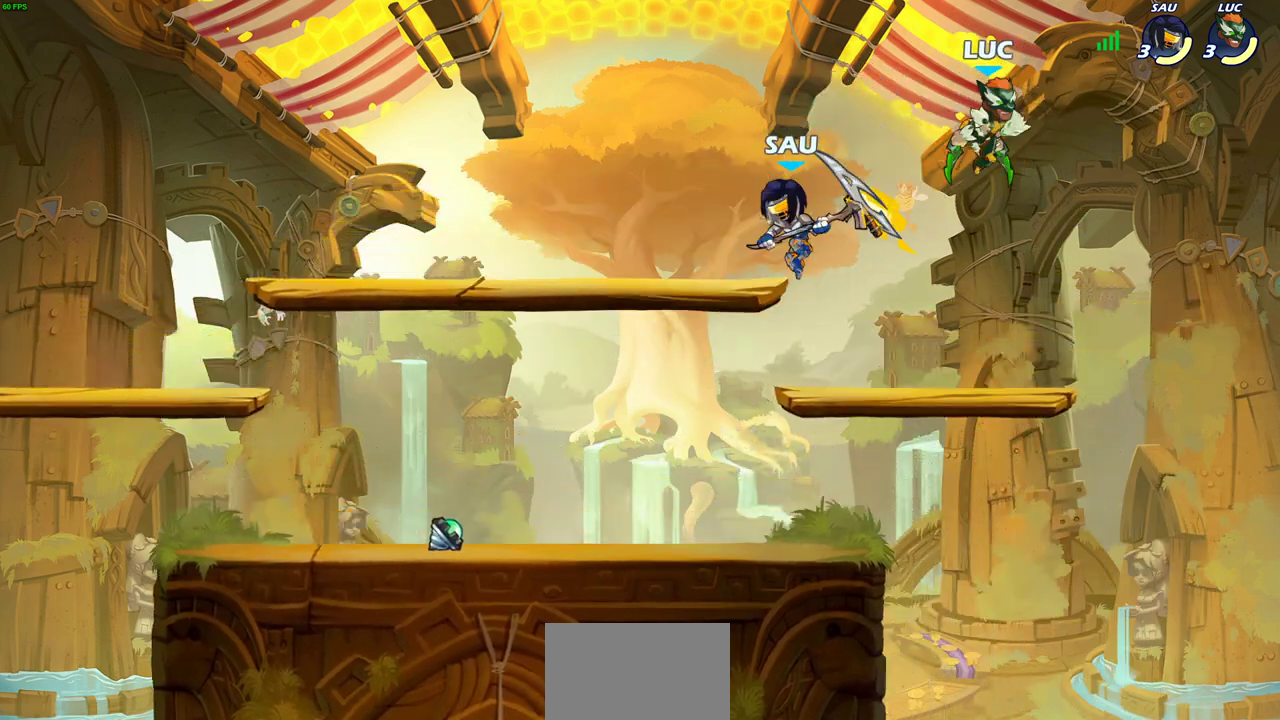
{"dt_ms": 300, "buttons": [], "left_stick": "down-left", "right_stick": "center", "events": [[50, "left_stick", "left"], [133, "CROSS", "down"], [167, "left_stick", "up-left"], [217, "left_stick", "left"], [267, "CROSS", "up"], [300, "left_stick", "down-left"]]}
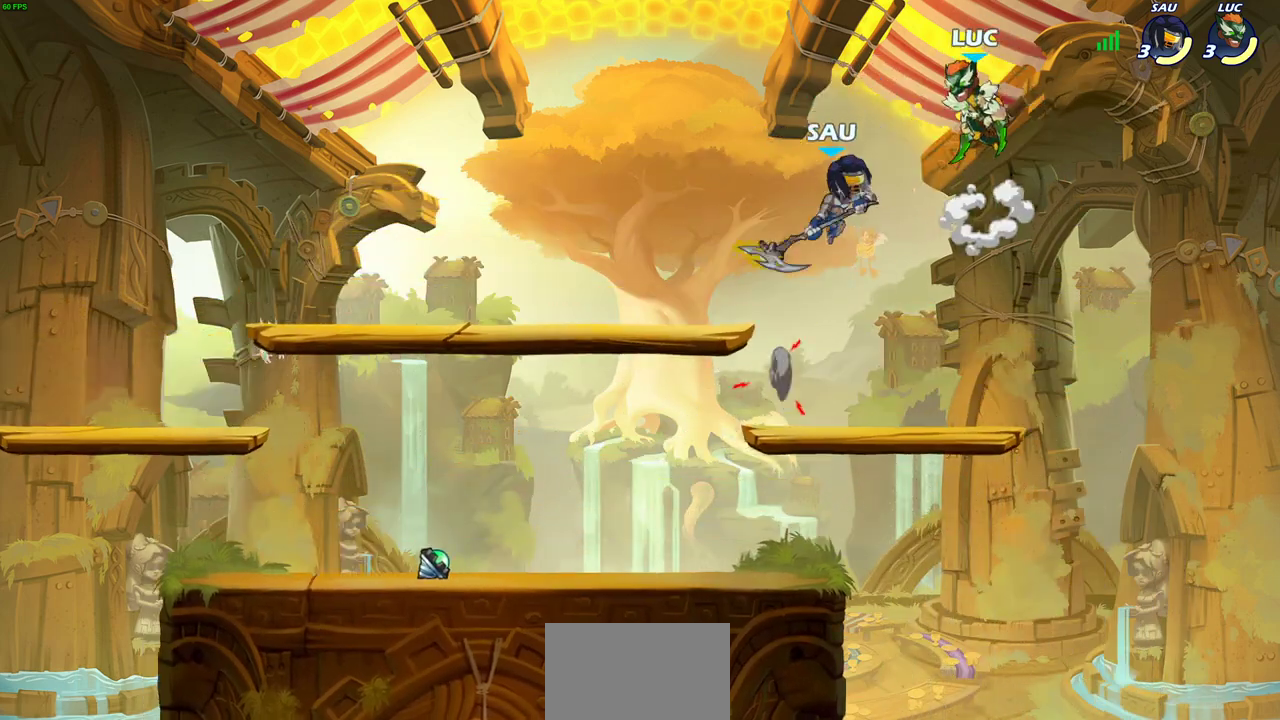
{"dt_ms": 300, "buttons": [], "left_stick": "center", "right_stick": "center", "events": [[250, "left_stick", "center"]]}
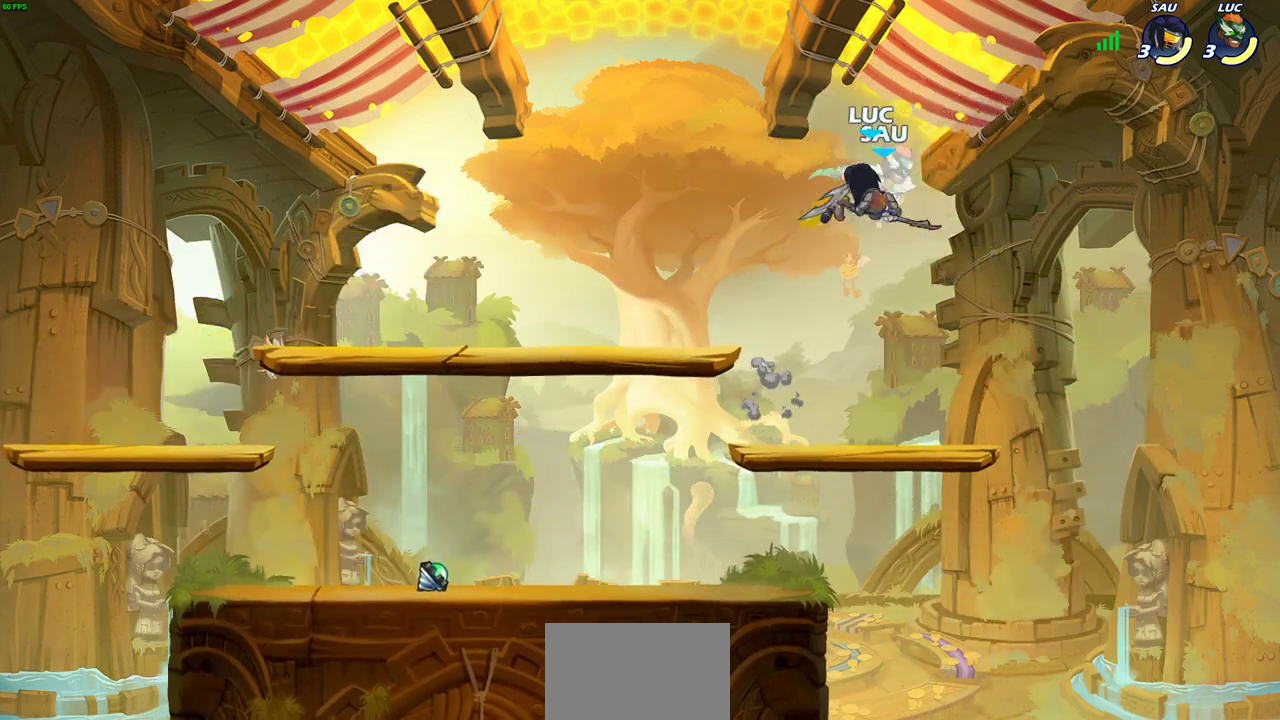
{"dt_ms": 700, "buttons": [], "left_stick": "down", "right_stick": "center", "events": [[467, "left_stick", "left"], [533, "left_stick", "down-left"], [683, "left_stick", "down"]]}